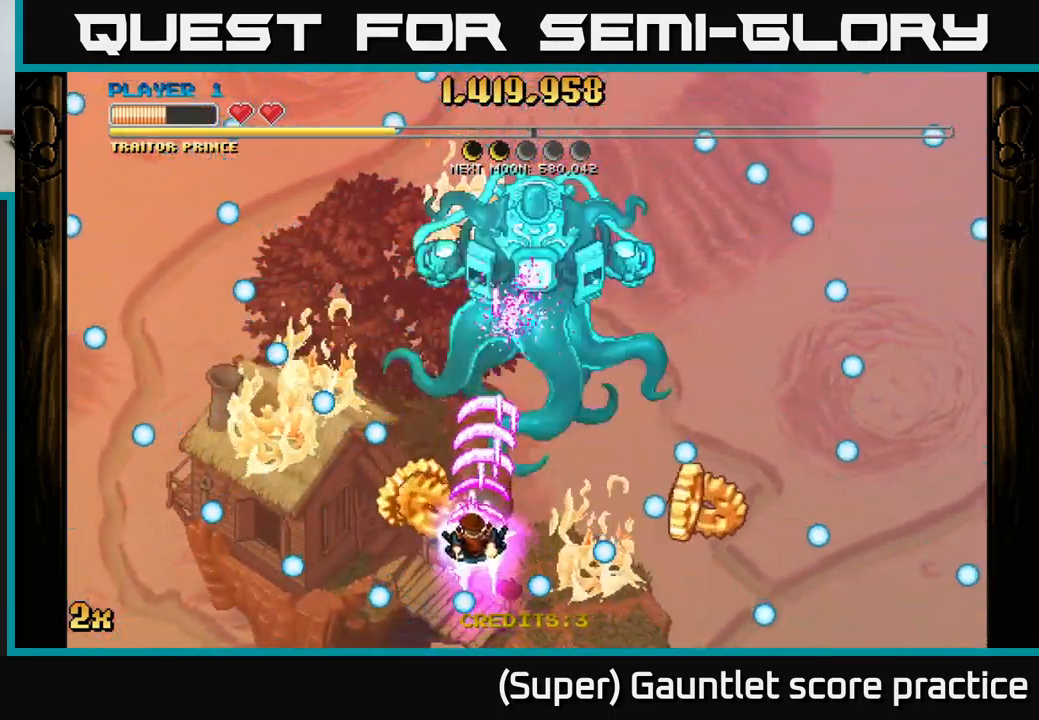
Gameplay with a controller (Xbox layout); each line is a JSON object with the inputs held at the frame after it. "events" lists button and stick changes between this image and that frame as [ms after this image, input, new state], when the widget could be followed in between. Not read: right_stick.
{"buttons": ["A"], "left_stick": "down-right", "events": [[67, "left_stick", "right"], [117, "left_stick", "down-right"]]}
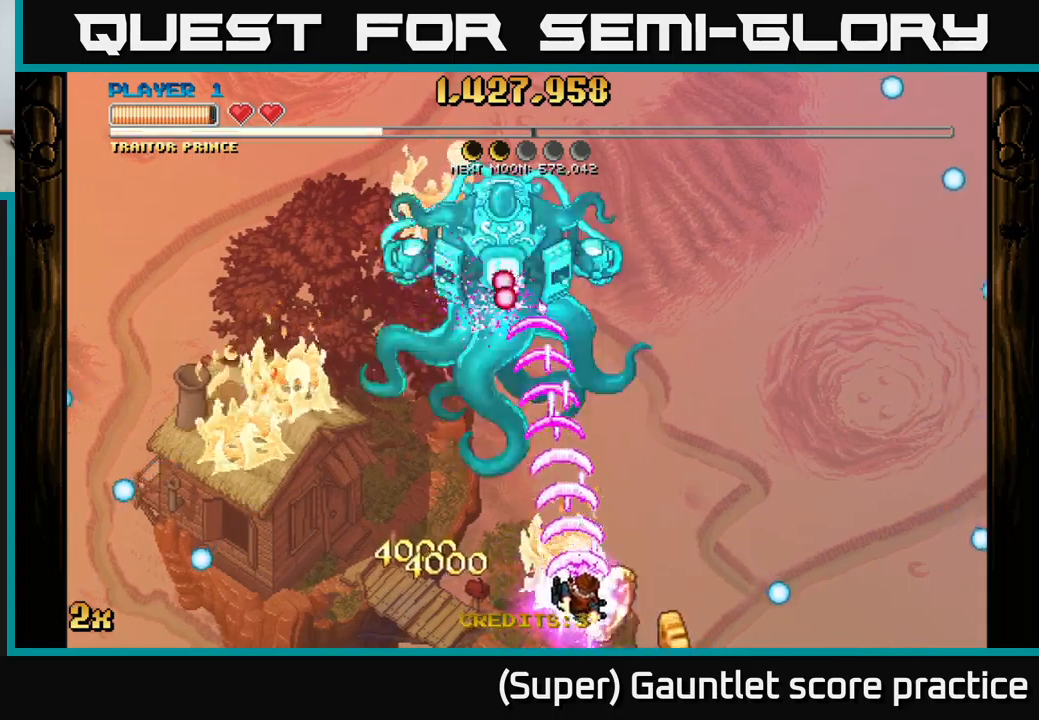
{"buttons": ["A"], "left_stick": "up", "events": [[167, "left_stick", "left"], [467, "left_stick", "up"]]}
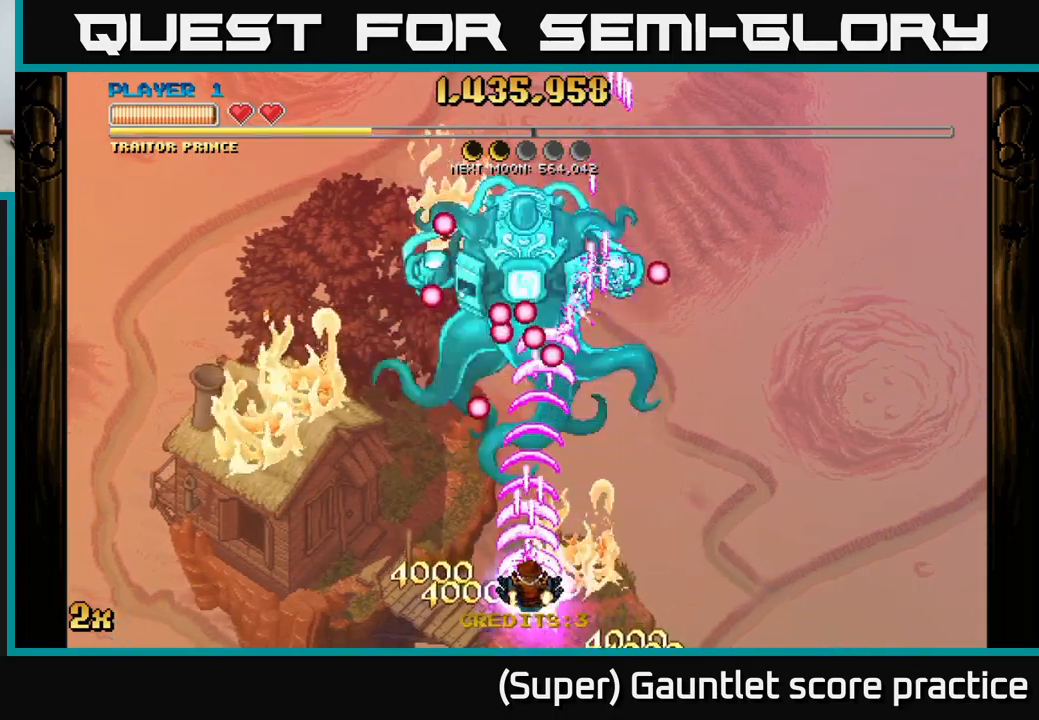
{"buttons": ["A"], "left_stick": "down", "events": [[17, "X", "down"], [134, "X", "up"], [284, "left_stick", "center"], [334, "left_stick", "down"]]}
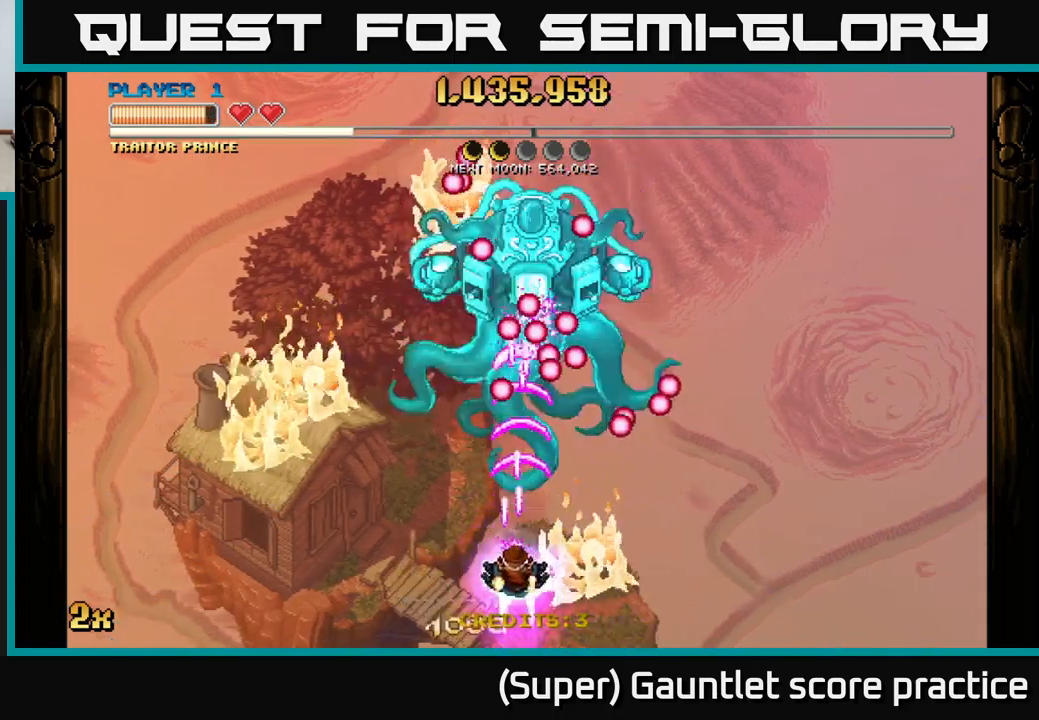
{"buttons": ["A"], "left_stick": "down-left", "events": [[167, "left_stick", "center"], [384, "left_stick", "down"], [500, "left_stick", "down-left"]]}
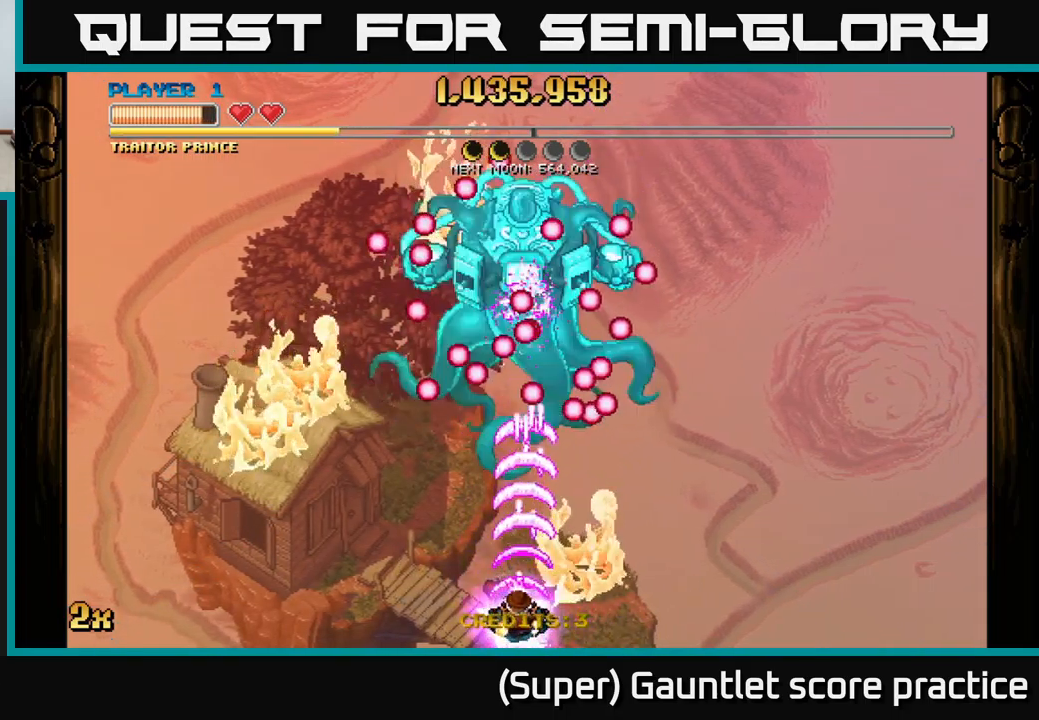
{"buttons": ["A"], "left_stick": "right", "events": [[17, "left_stick", "center"], [184, "left_stick", "right"]]}
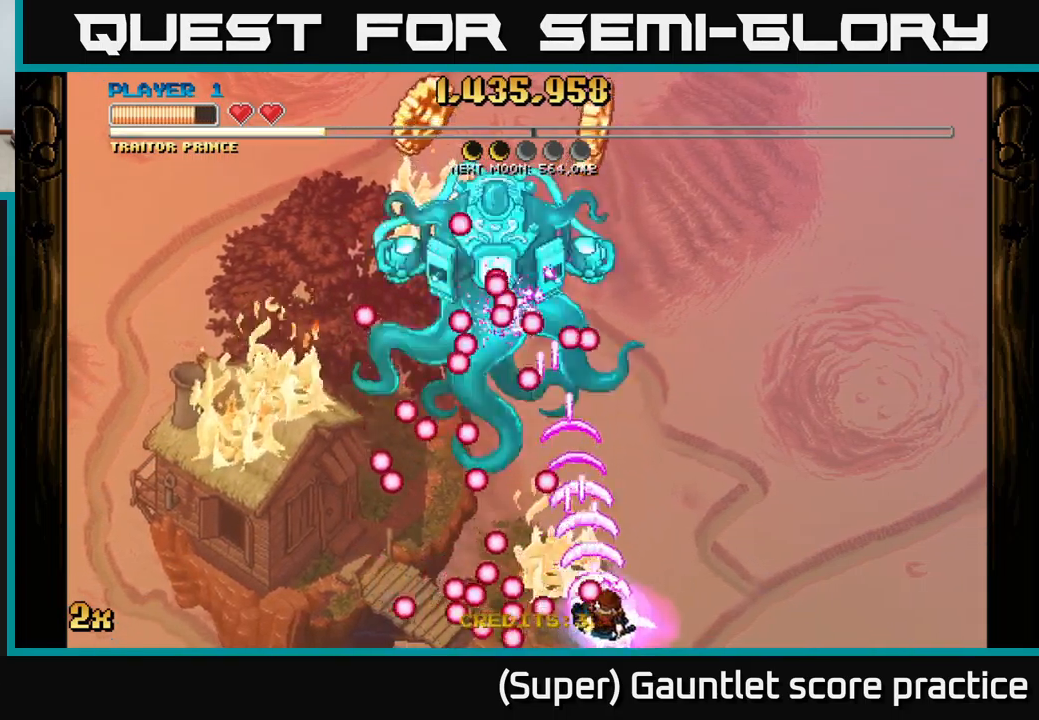
{"buttons": ["A"], "left_stick": "up-left", "events": [[150, "left_stick", "up-left"]]}
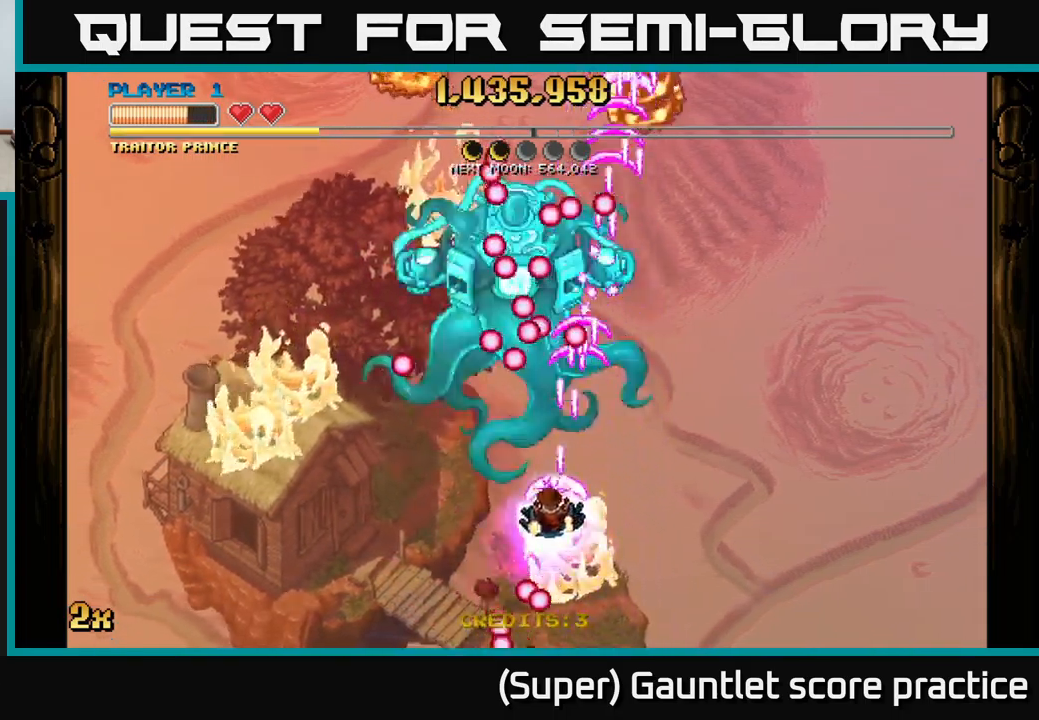
{"buttons": ["A"], "left_stick": "down", "events": [[50, "left_stick", "center"], [284, "left_stick", "down"]]}
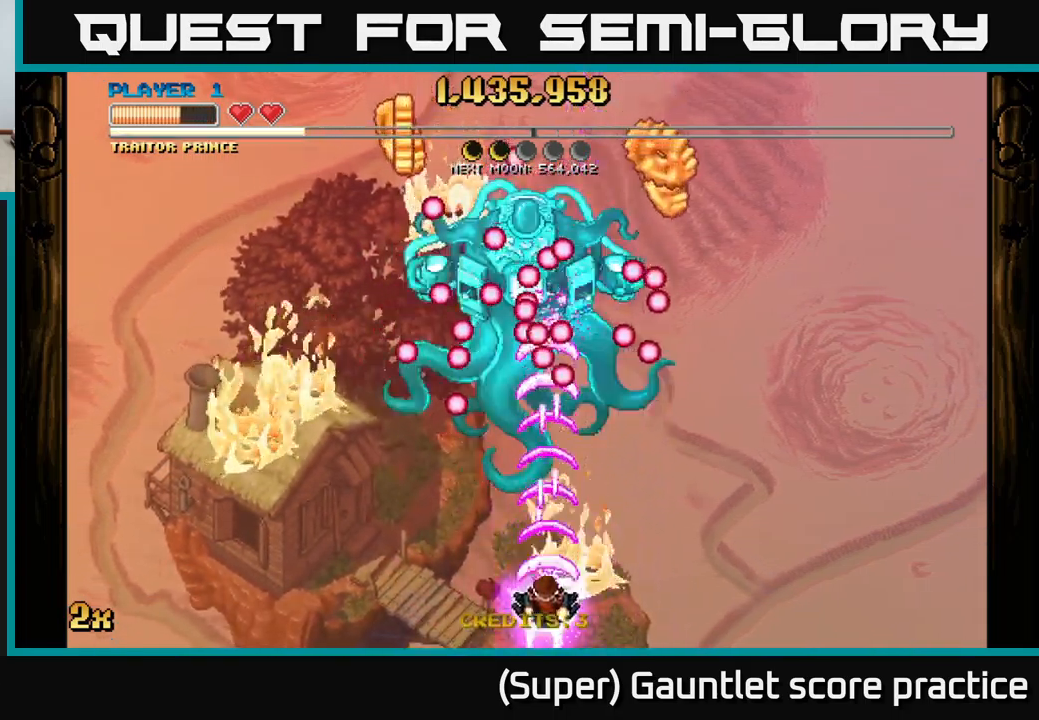
{"buttons": ["A"], "left_stick": "left", "events": [[100, "left_stick", "down-left"], [234, "left_stick", "left"]]}
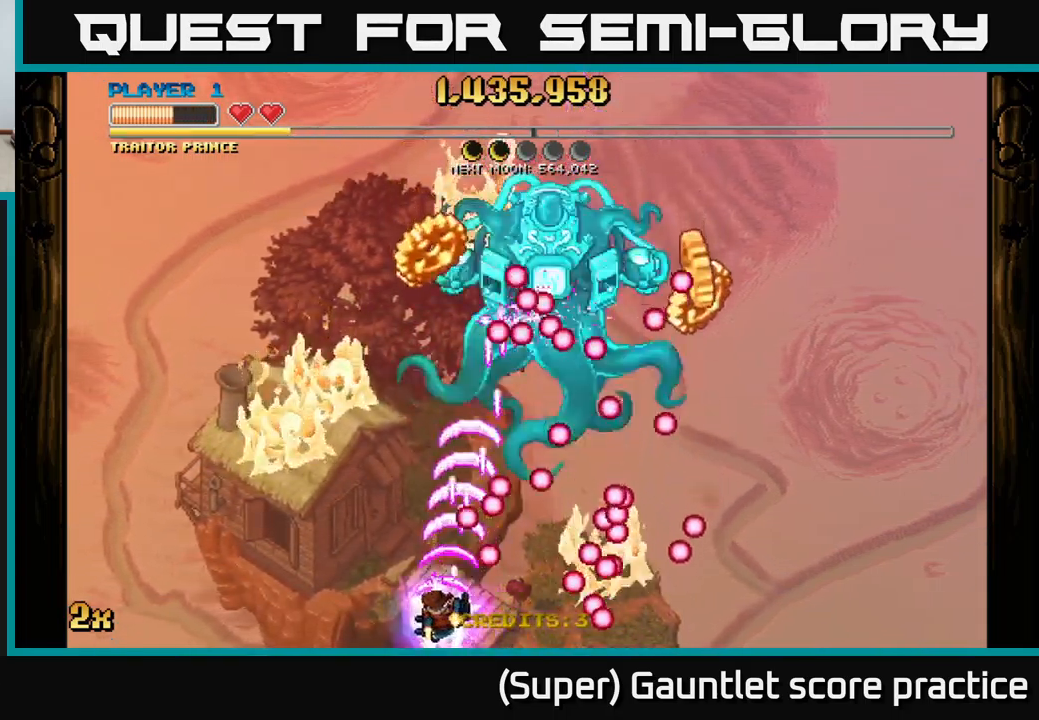
{"buttons": ["A"], "left_stick": "up-right", "events": [[100, "left_stick", "up"], [150, "left_stick", "up-right"]]}
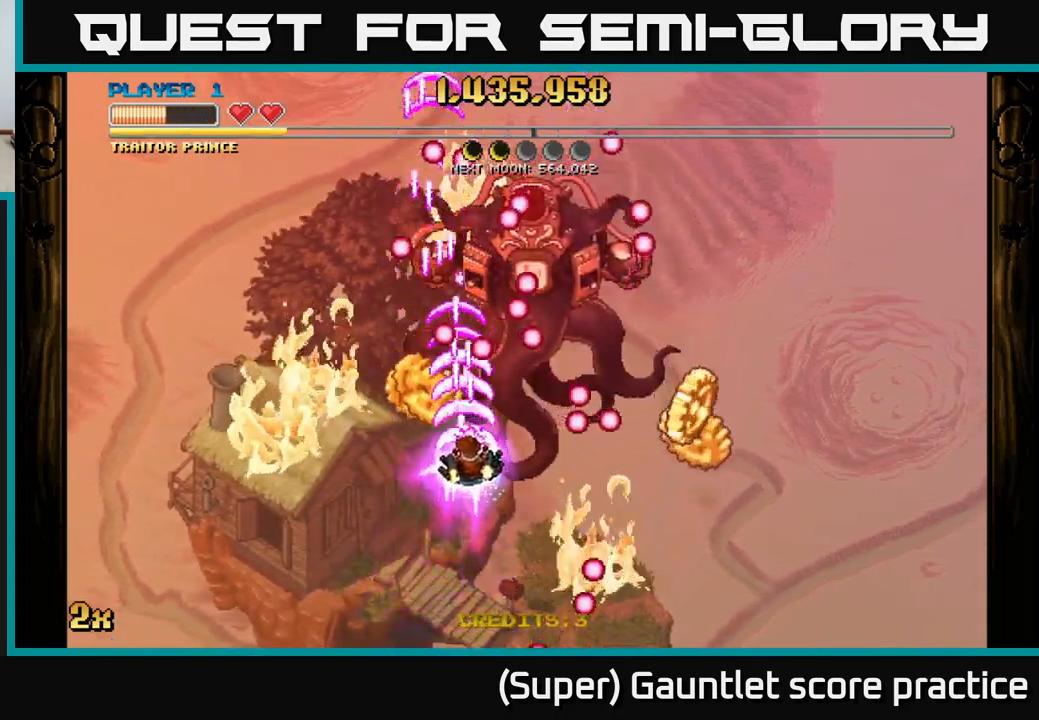
{"buttons": ["A"], "left_stick": "down-right", "events": [[84, "left_stick", "down-right"]]}
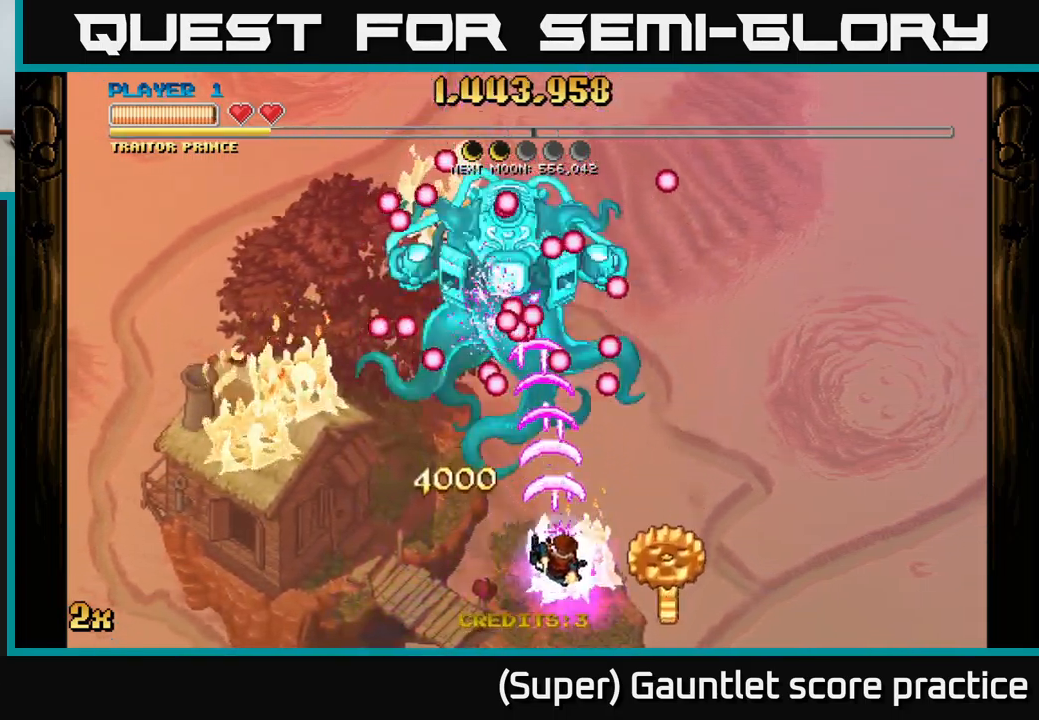
{"buttons": ["A"], "left_stick": "right", "events": [[67, "left_stick", "down"], [217, "left_stick", "down-right"], [334, "left_stick", "right"]]}
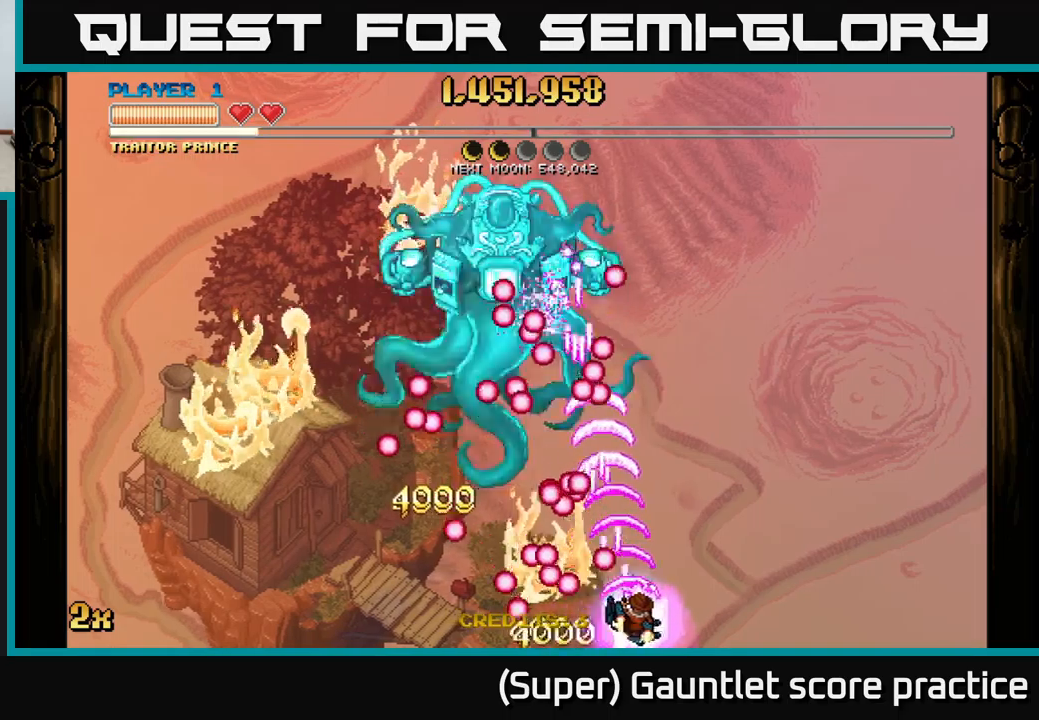
{"buttons": ["A"], "left_stick": "left", "events": [[200, "left_stick", "up-left"], [450, "left_stick", "left"]]}
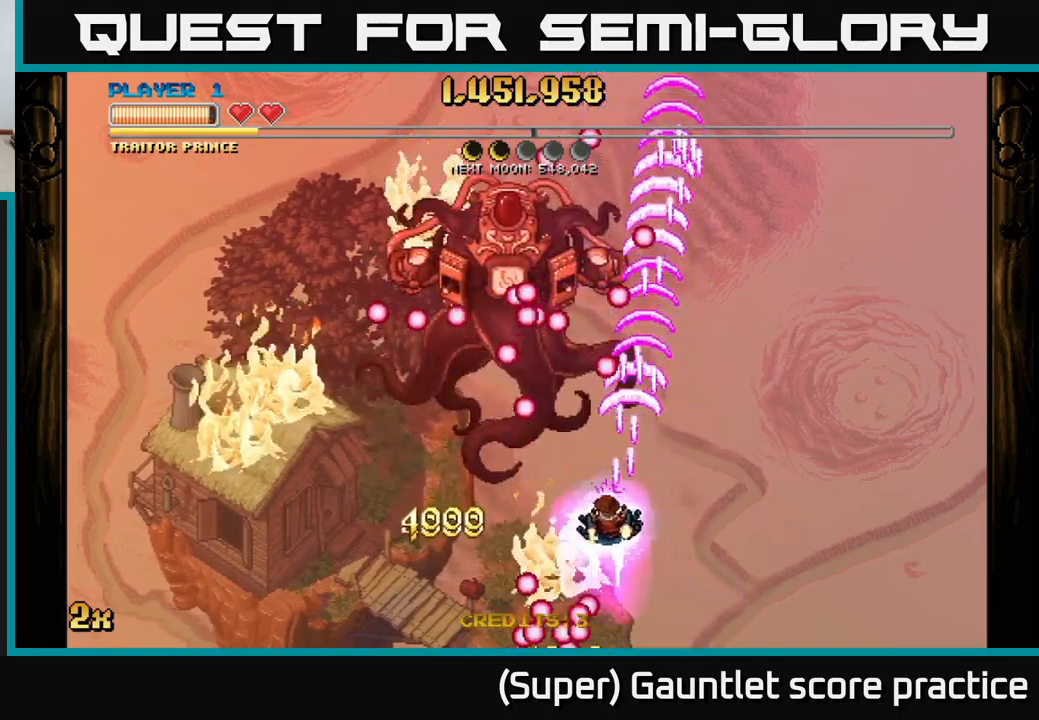
{"buttons": ["A"], "left_stick": "down-left", "events": [[217, "left_stick", "down"], [450, "left_stick", "down-left"]]}
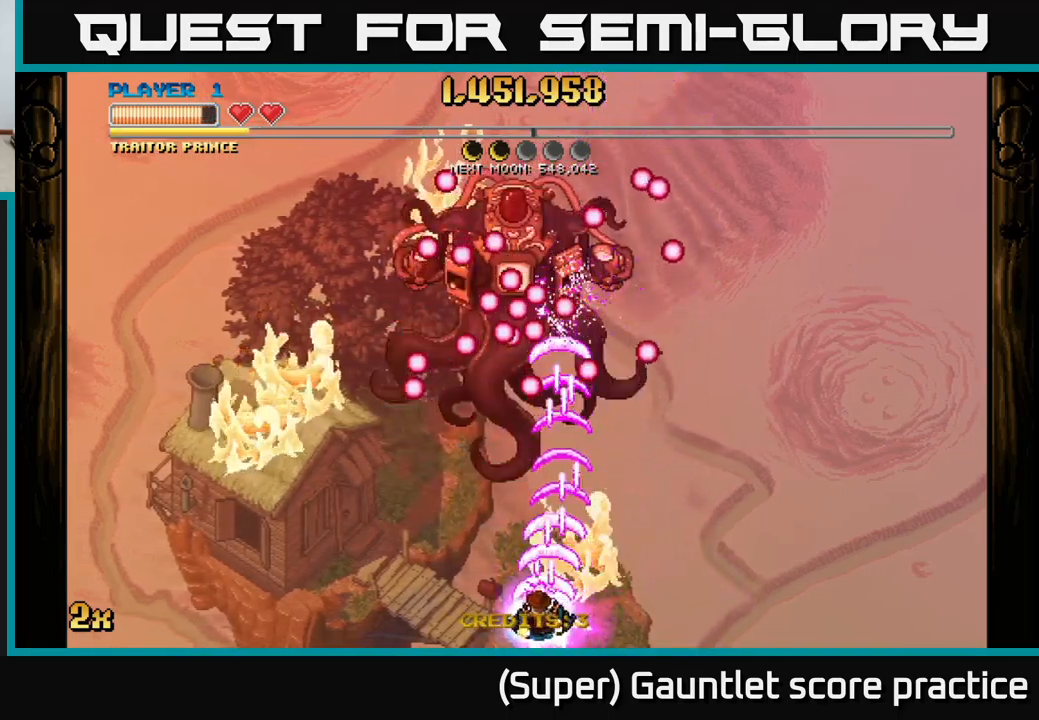
{"buttons": ["A"], "left_stick": "left", "events": [[450, "left_stick", "left"]]}
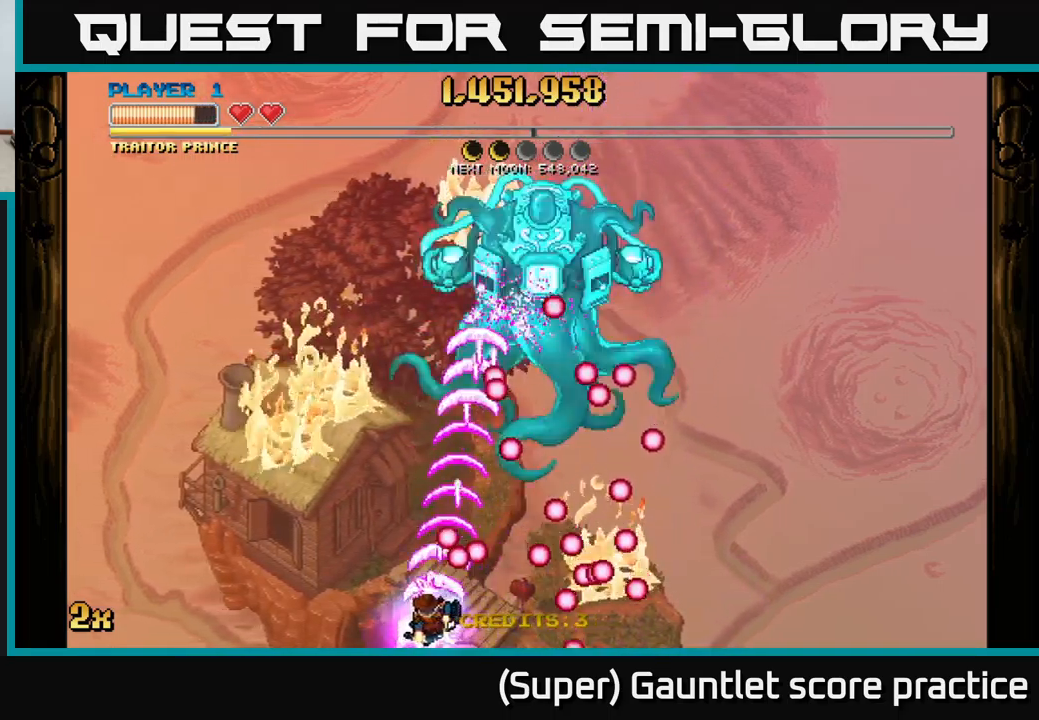
{"buttons": ["A"], "left_stick": "up-right", "events": [[100, "left_stick", "up"], [217, "left_stick", "up-right"]]}
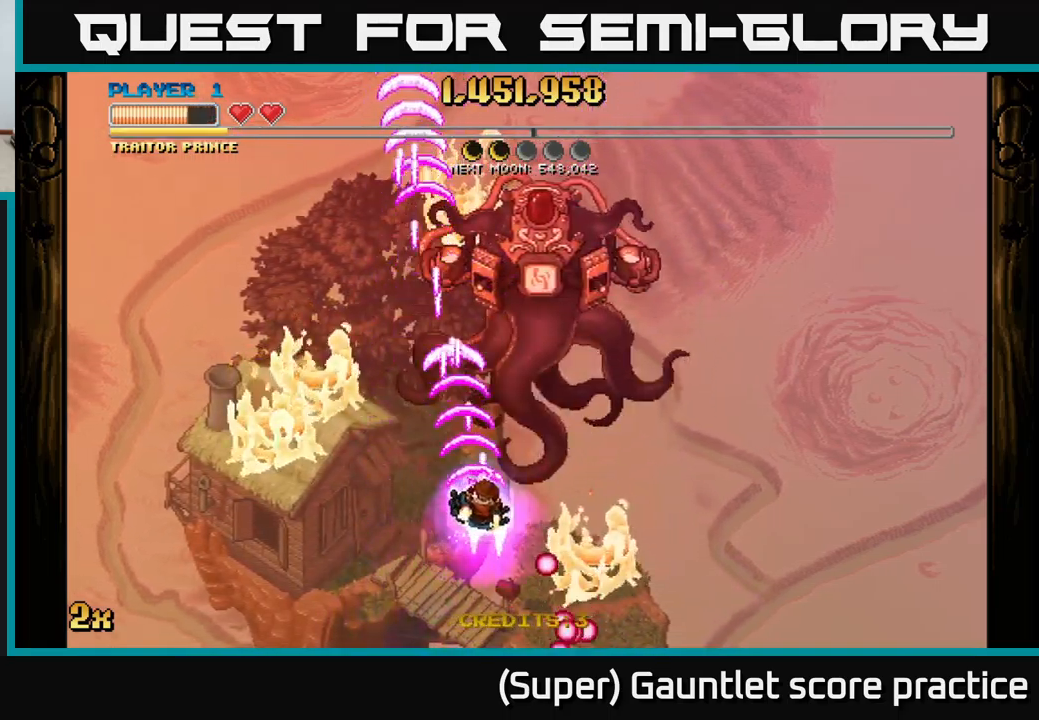
{"buttons": ["A"], "left_stick": "up", "events": [[50, "left_stick", "down-right"], [283, "left_stick", "up"], [333, "X", "down"], [467, "X", "up"]]}
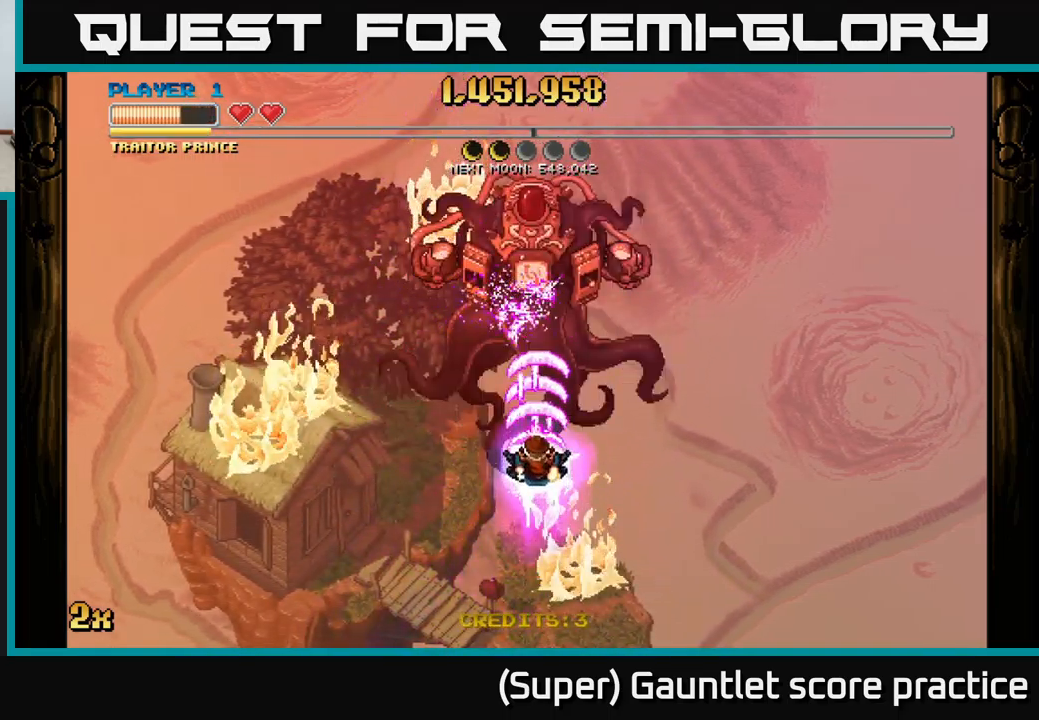
{"buttons": ["A"], "left_stick": "down", "events": [[167, "left_stick", "center"], [233, "left_stick", "down"]]}
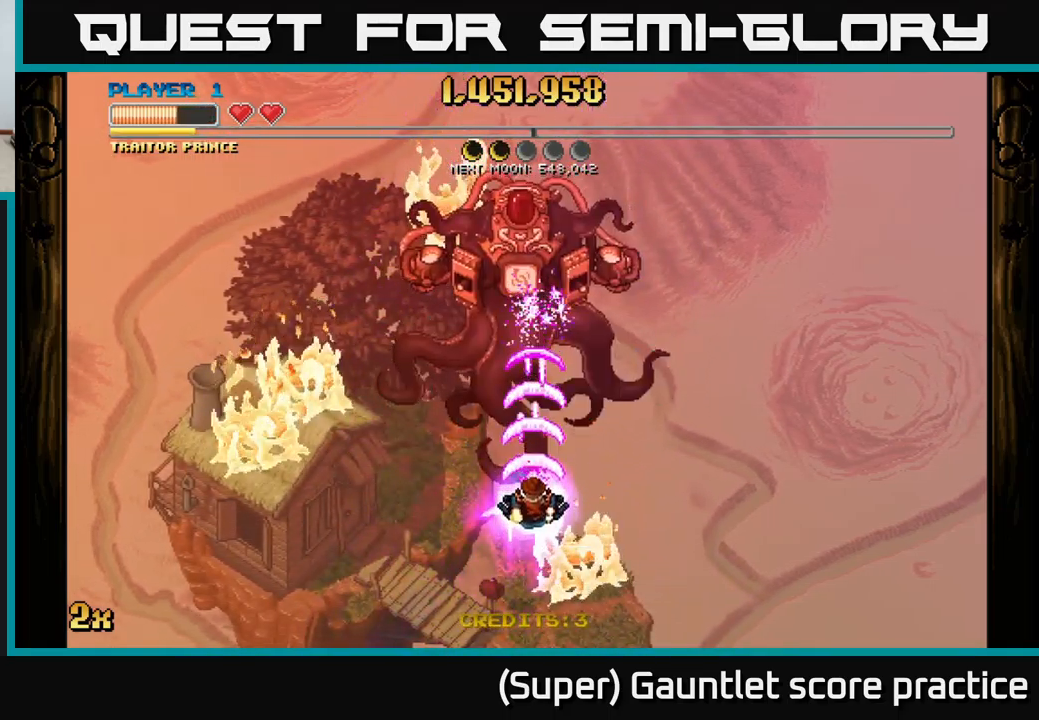
{"buttons": ["A"], "left_stick": "center", "events": [[67, "left_stick", "center"], [250, "left_stick", "down-left"], [450, "left_stick", "center"]]}
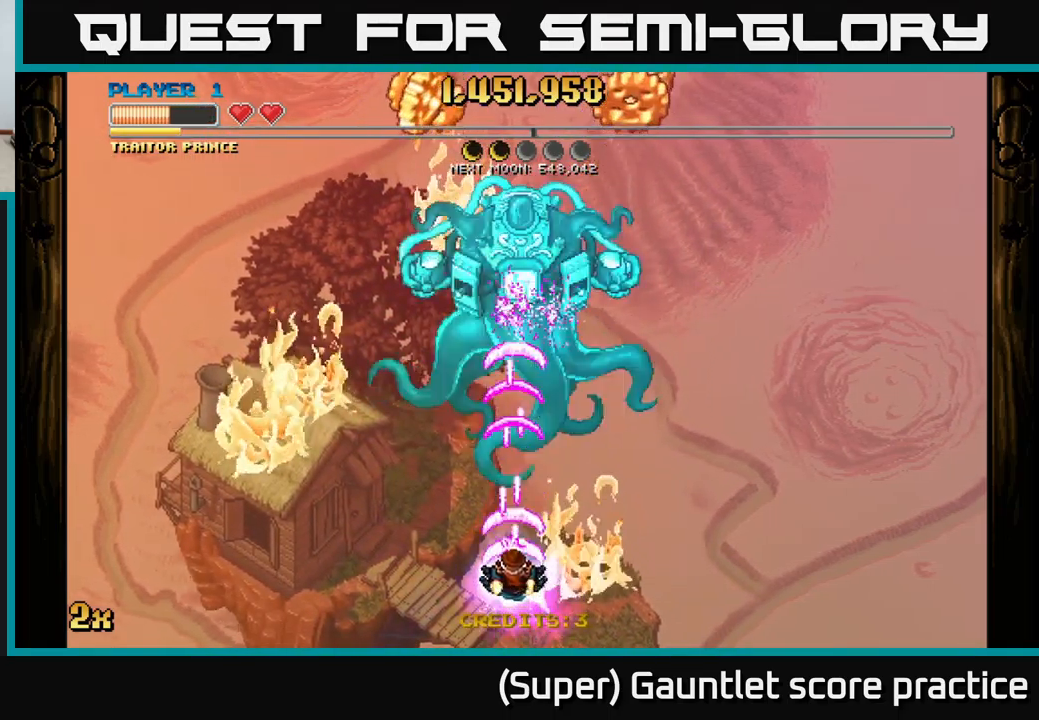
{"buttons": ["A"], "left_stick": "down", "events": [[17, "left_stick", "up"], [50, "X", "down"], [150, "X", "up"], [283, "left_stick", "center"], [500, "left_stick", "down"]]}
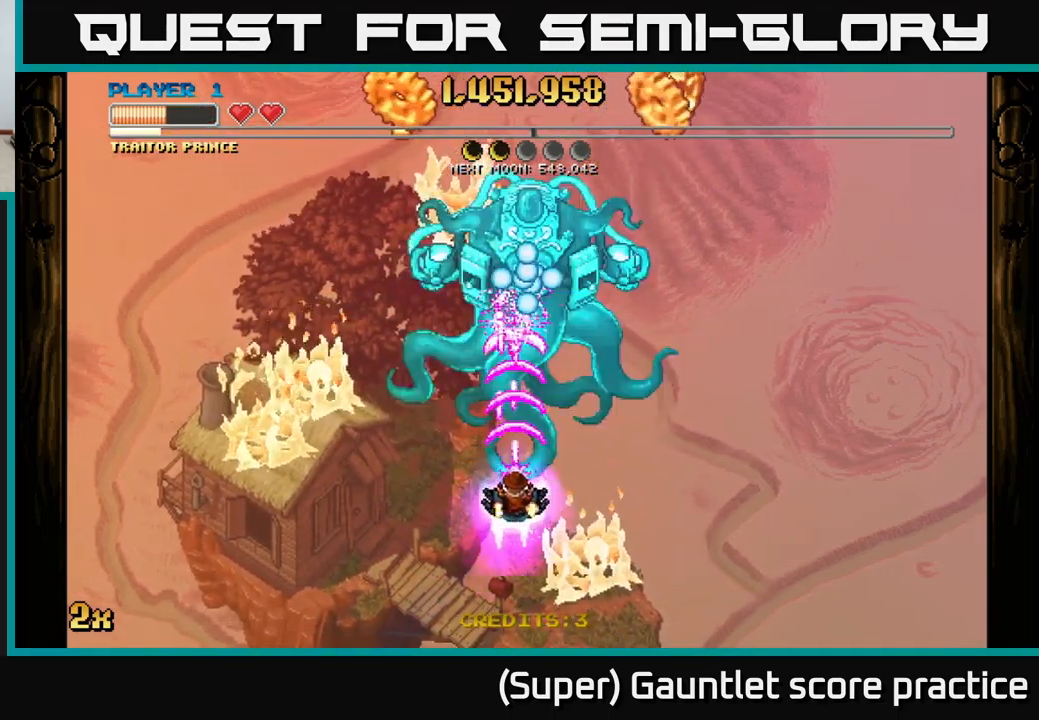
{"buttons": ["A"], "left_stick": "down", "events": [[250, "left_stick", "center"], [400, "left_stick", "down"]]}
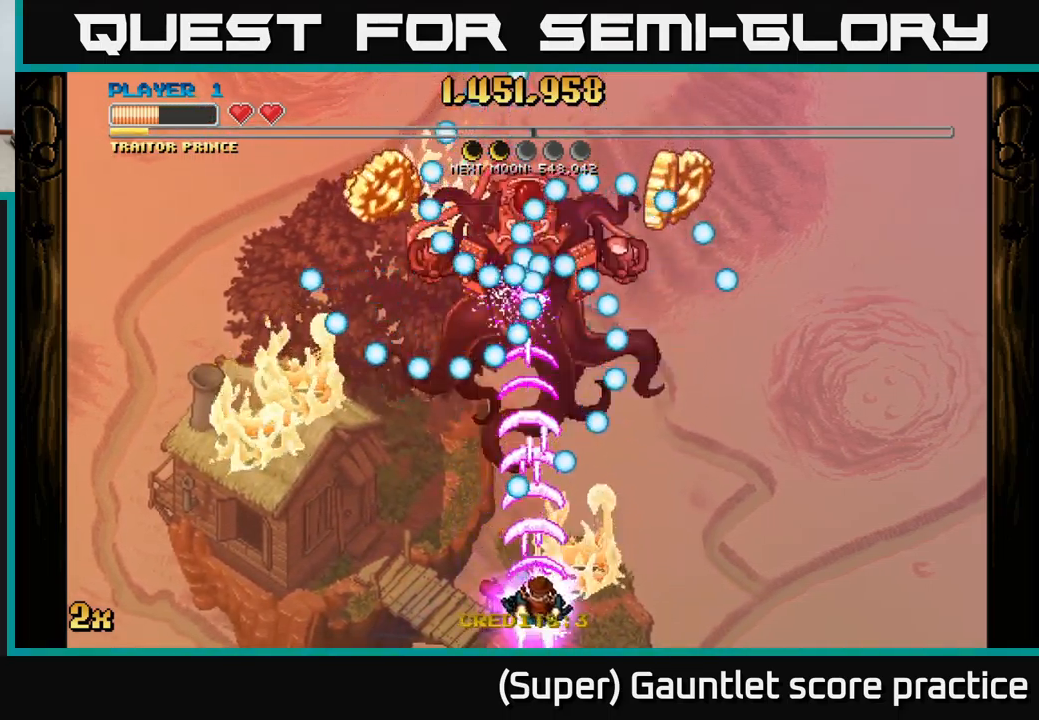
{"buttons": ["A"], "left_stick": "center", "events": [[83, "left_stick", "center"], [333, "left_stick", "right"], [433, "left_stick", "center"]]}
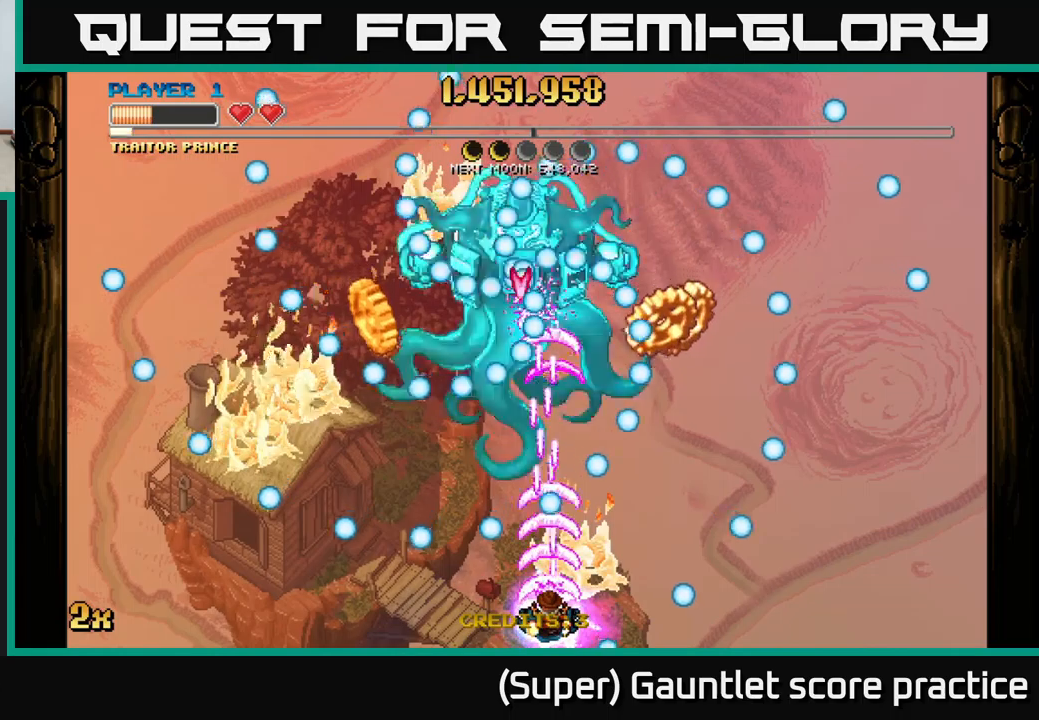
{"buttons": ["A"], "left_stick": "up-left", "events": [[83, "left_stick", "left"], [233, "left_stick", "center"], [417, "left_stick", "up-left"]]}
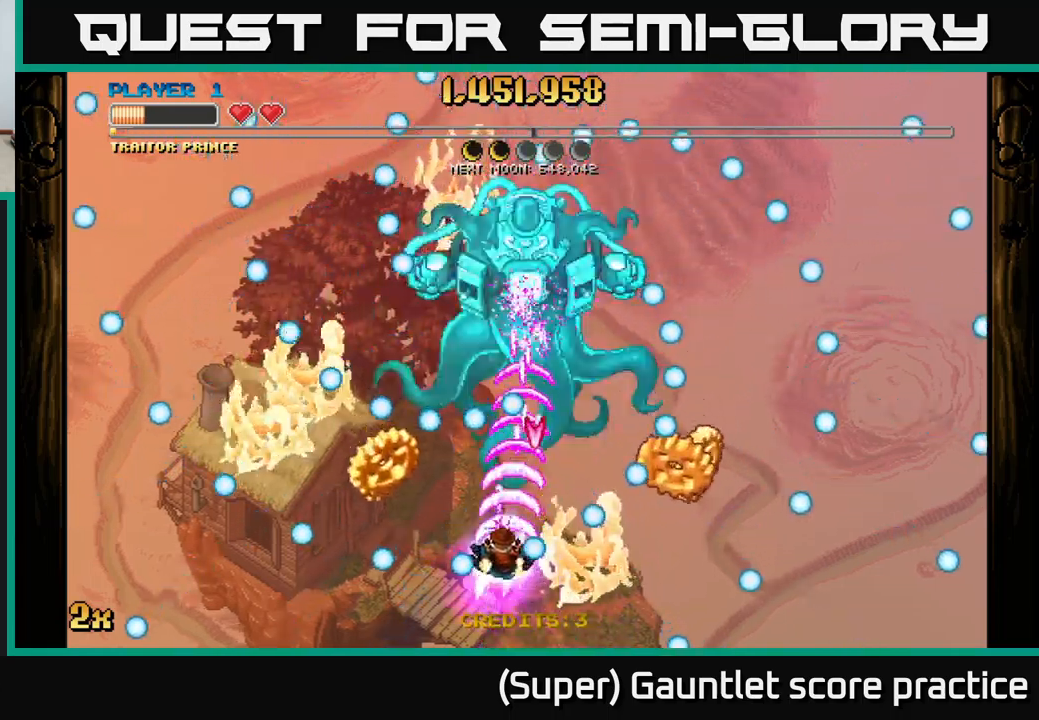
{"buttons": ["A"], "left_stick": "down-right", "events": [[167, "left_stick", "down"], [217, "left_stick", "down-right"], [317, "left_stick", "down-left"], [433, "left_stick", "down-right"]]}
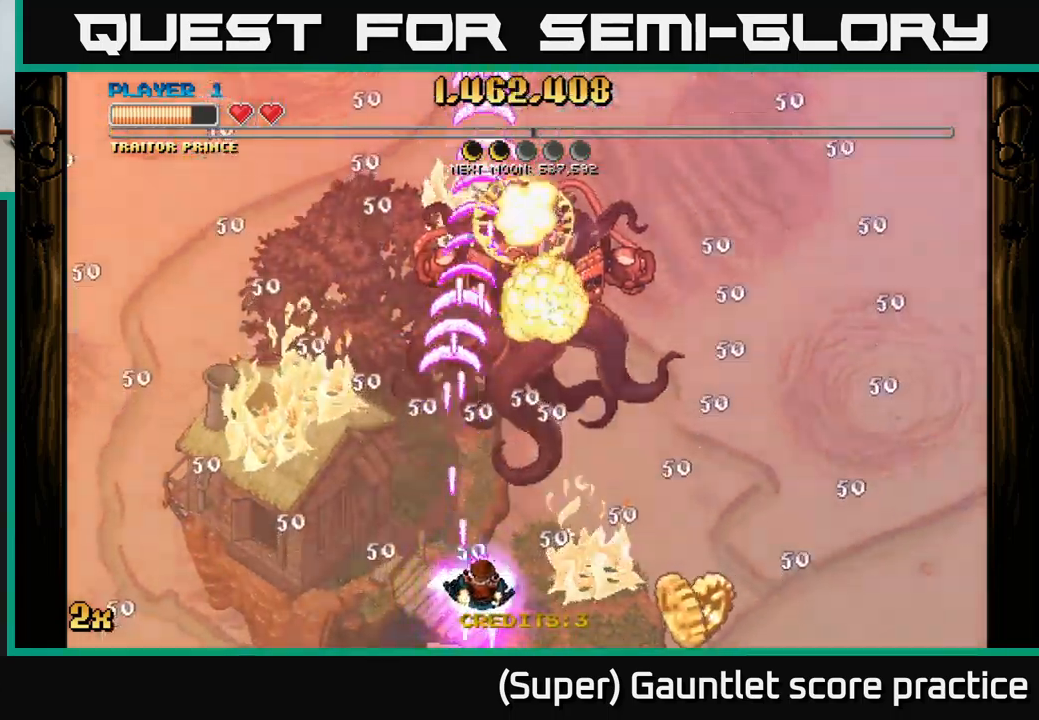
{"buttons": ["A"], "left_stick": "down-right", "events": []}
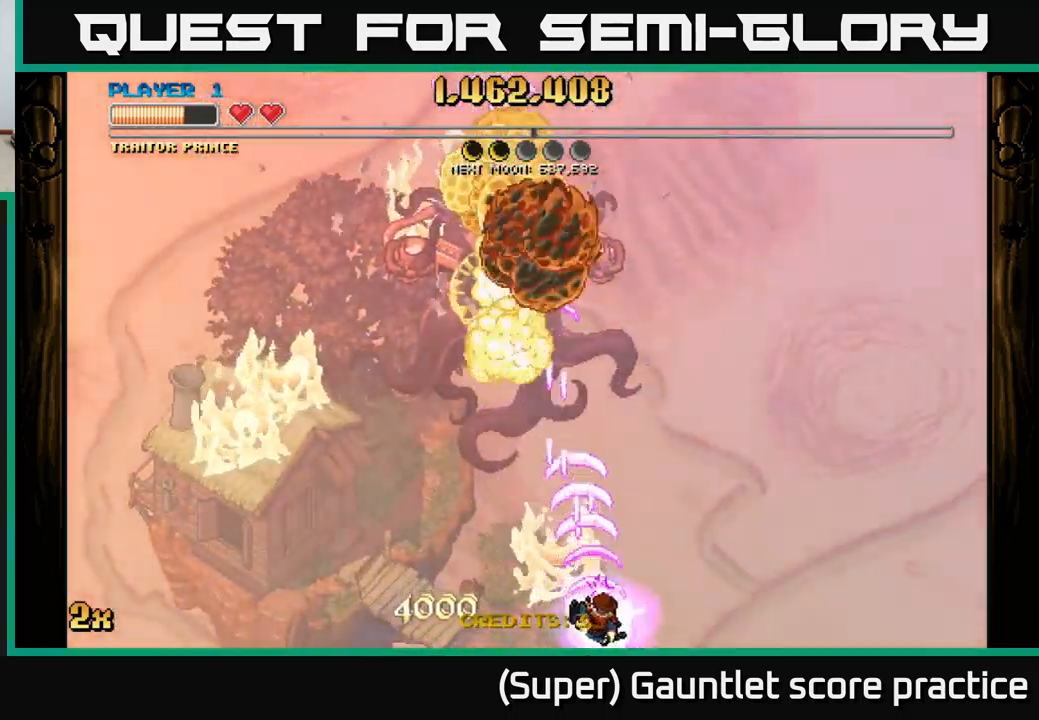
{"buttons": ["A", "X"], "left_stick": "up", "events": [[100, "left_stick", "down-left"], [467, "left_stick", "up"], [500, "X", "down"]]}
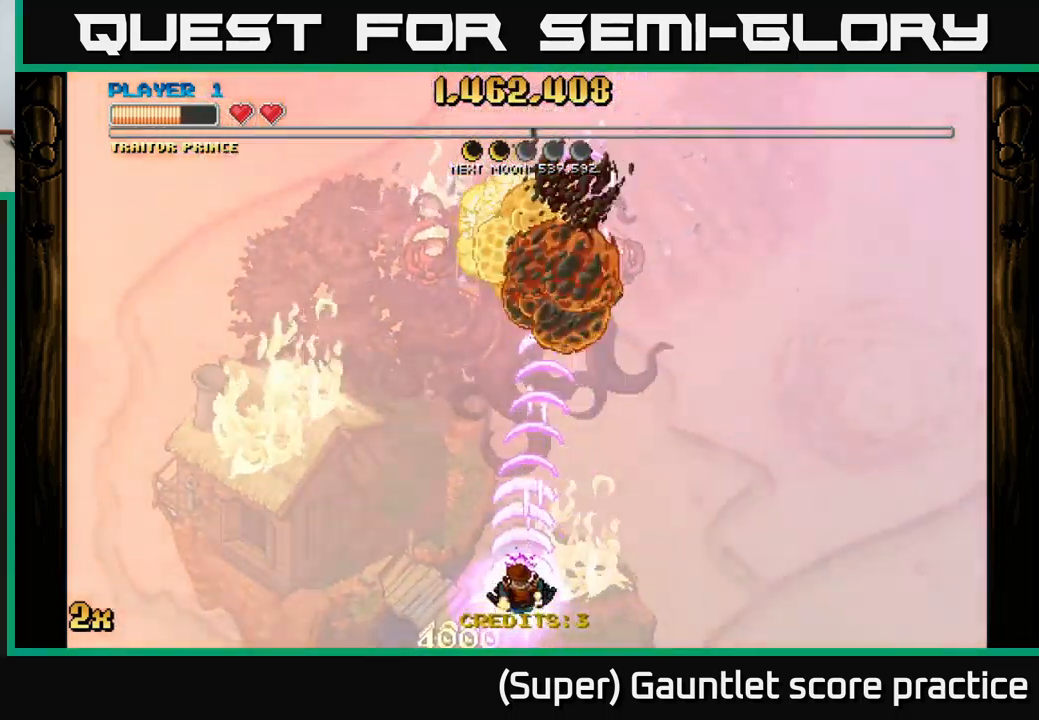
{"buttons": ["A"], "left_stick": "down", "events": [[133, "X", "up"], [433, "left_stick", "down"]]}
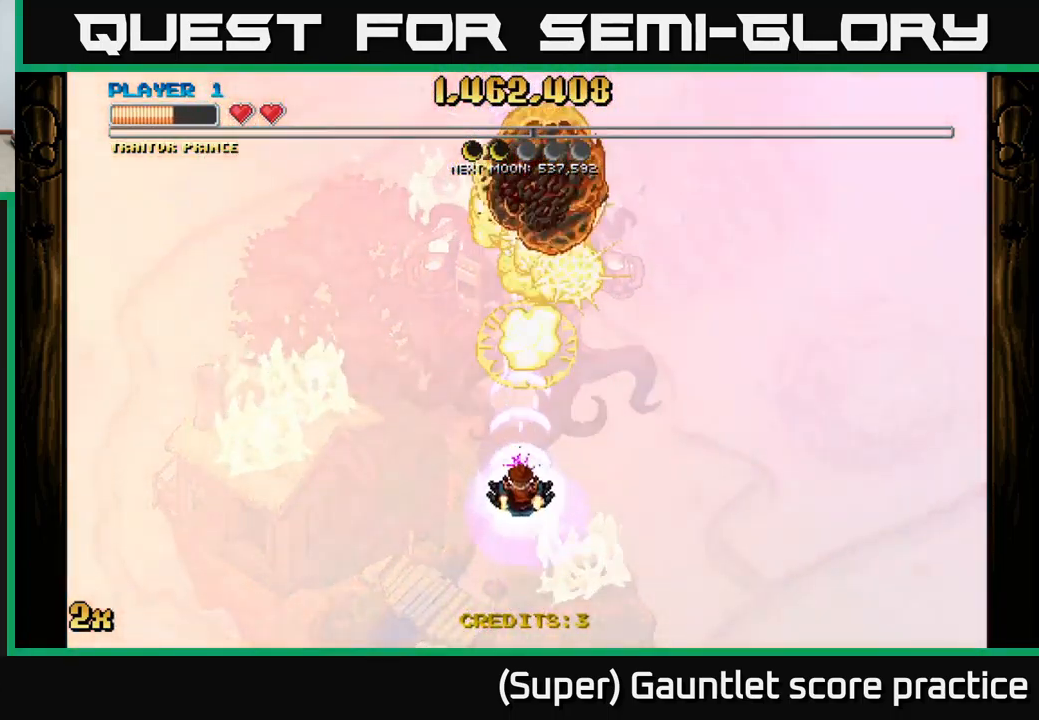
{"buttons": ["A"], "left_stick": "up", "events": [[417, "left_stick", "up"]]}
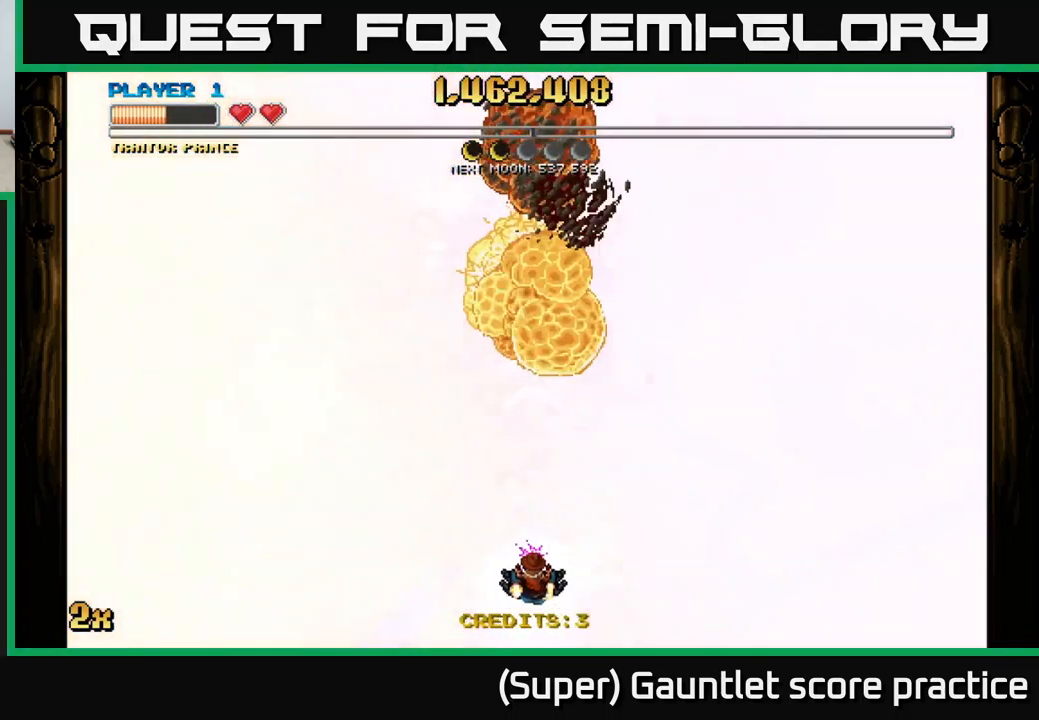
{"buttons": ["A"], "left_stick": "down", "events": [[50, "X", "down"], [200, "X", "up"], [333, "left_stick", "center"], [500, "left_stick", "down"]]}
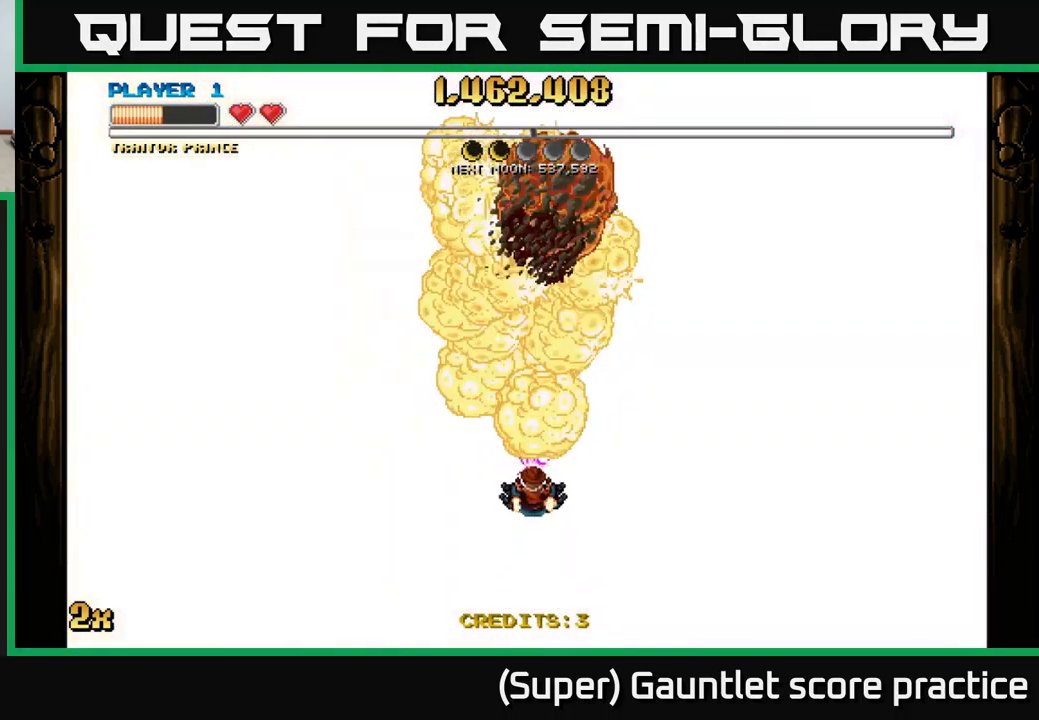
{"buttons": ["A", "X"], "left_stick": "up", "events": [[300, "left_stick", "center"], [350, "left_stick", "up"], [433, "X", "down"]]}
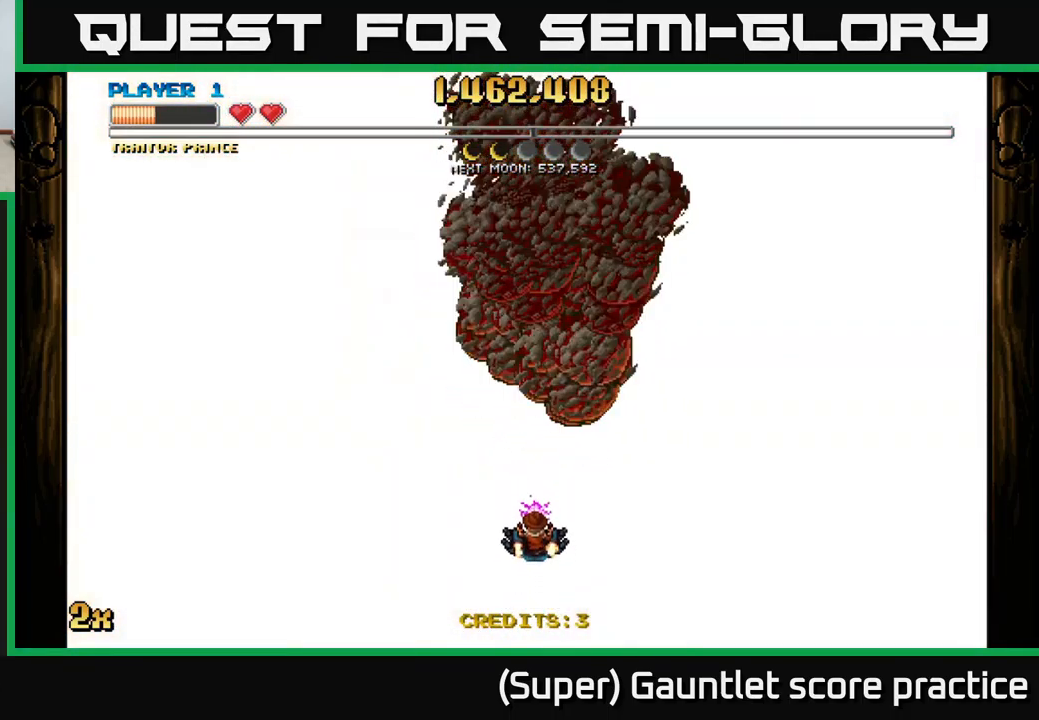
{"buttons": [], "left_stick": "center", "events": [[50, "X", "up"], [133, "left_stick", "center"], [483, "A", "up"]]}